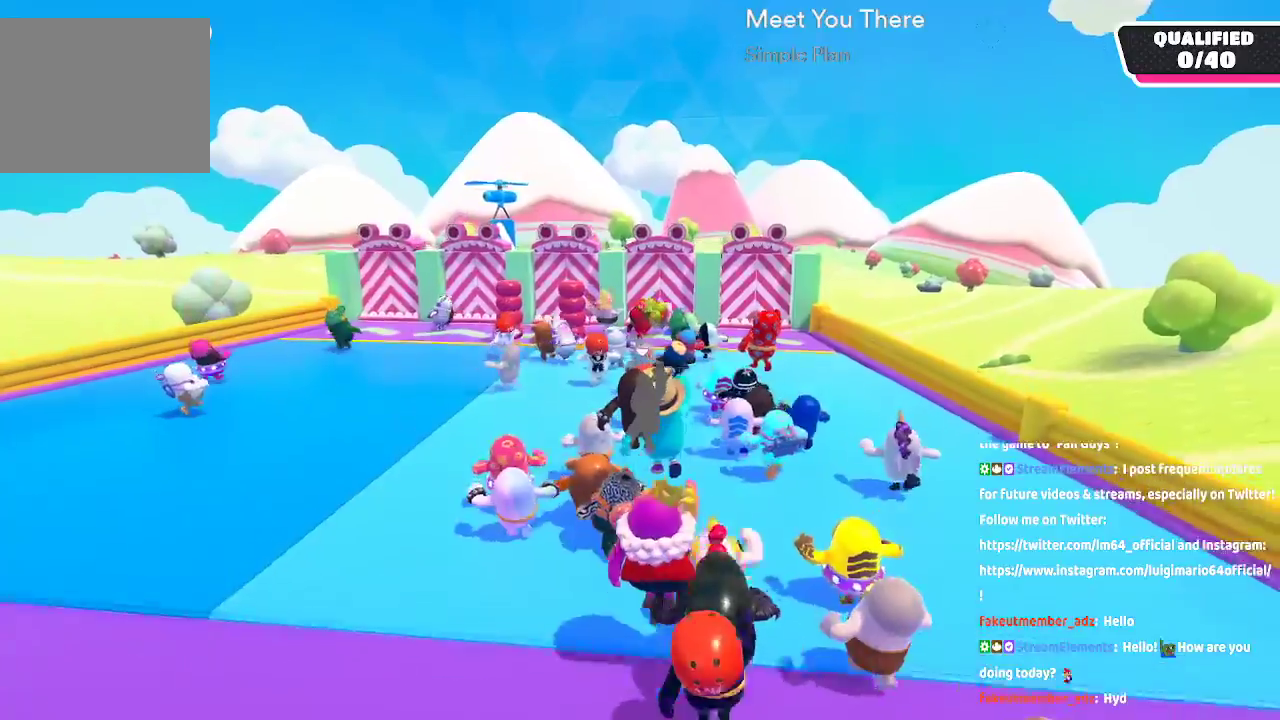
Gameplay with a controller (Xbox layout); each line is a JSON object with the inputs held at the frame after it (dt_ms = milliseconds from this image to that frame). "button_events" lists button changes between this image and that frame as [ms after this image, input, new state], when the widget could be followed in between (sticks are given only as held states). Not read: L1 L2 R1 R2.
{"dt_ms": 500, "buttons": [], "left_stick": "up", "right_stick": "center", "button_events": [[17, "A", "up"]]}
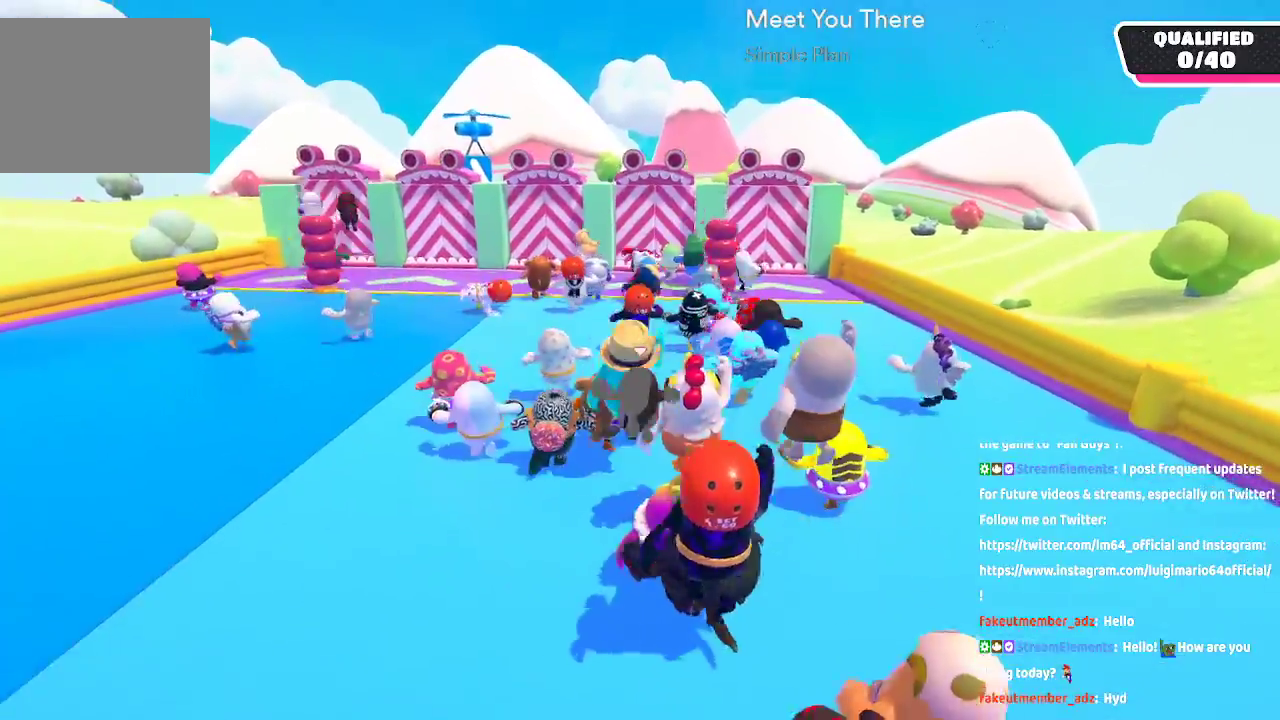
{"dt_ms": 500, "buttons": [], "left_stick": "up", "right_stick": "center", "button_events": [[83, "A", "down"], [300, "A", "up"]]}
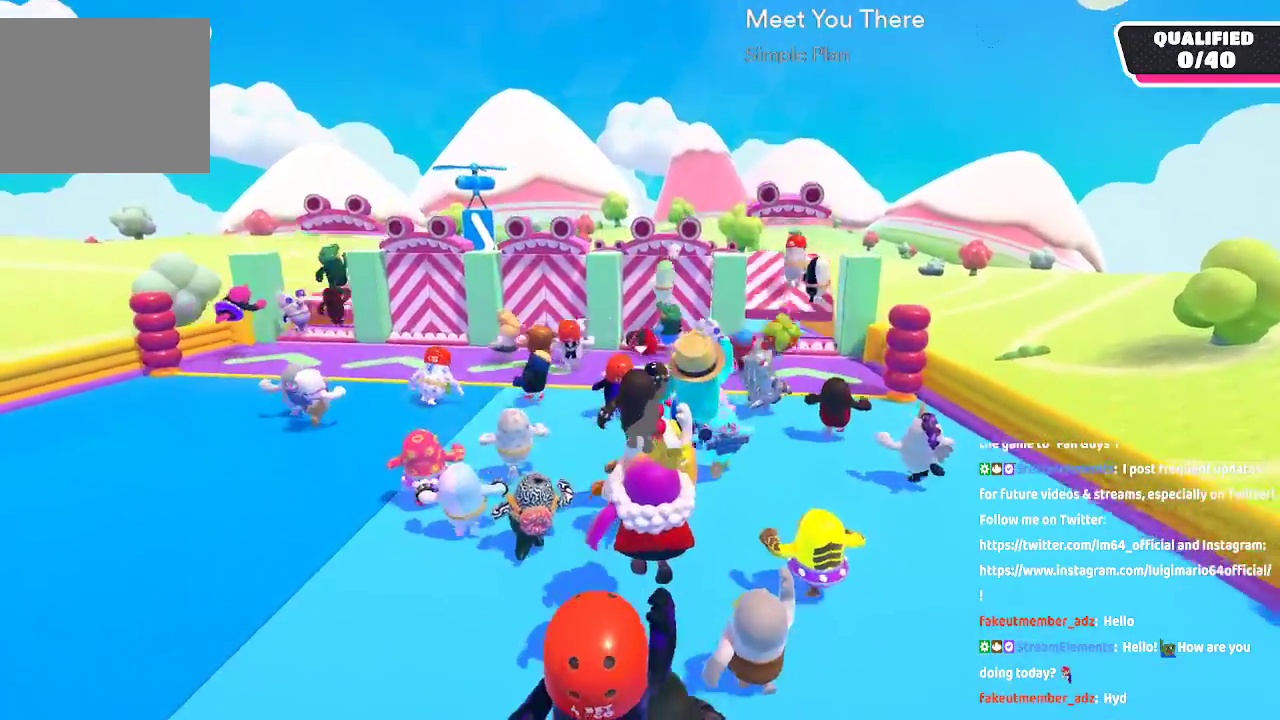
{"dt_ms": 500, "buttons": [], "left_stick": "up-right", "right_stick": "center", "button_events": []}
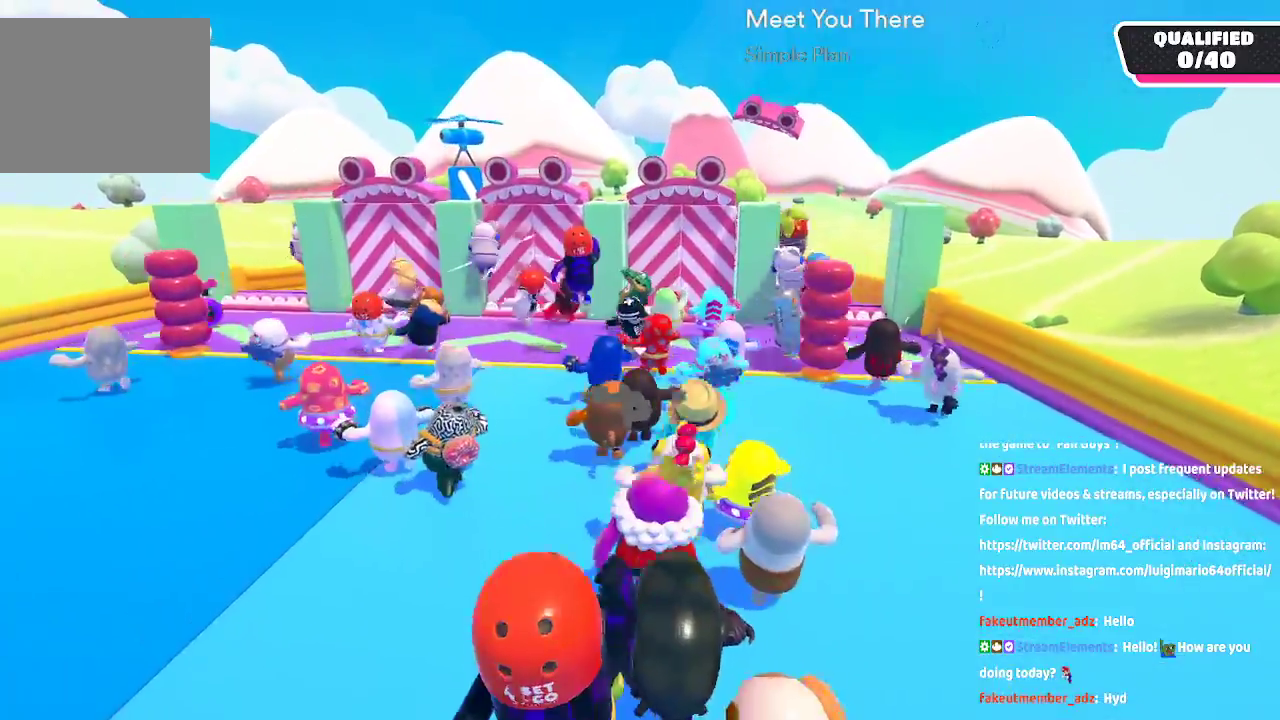
{"dt_ms": 500, "buttons": [], "left_stick": "up-right", "right_stick": "center"}
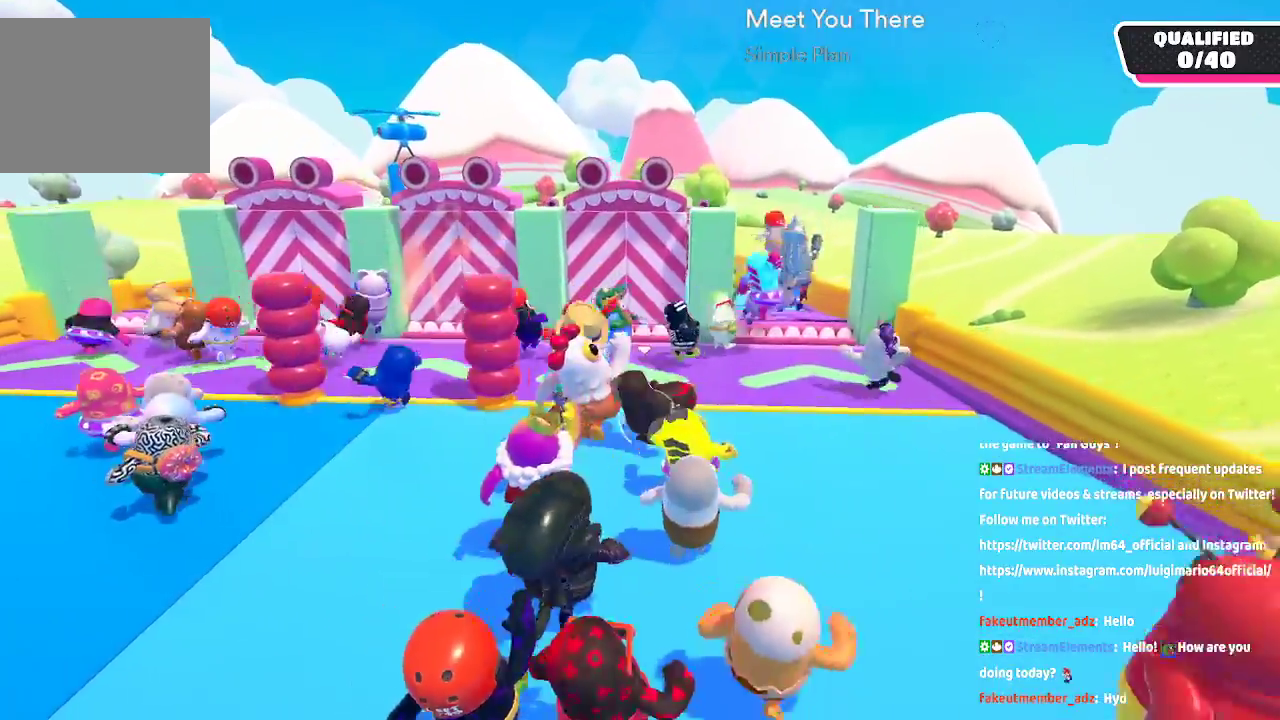
{"dt_ms": 500, "buttons": [], "left_stick": "up-right", "right_stick": "center", "button_events": []}
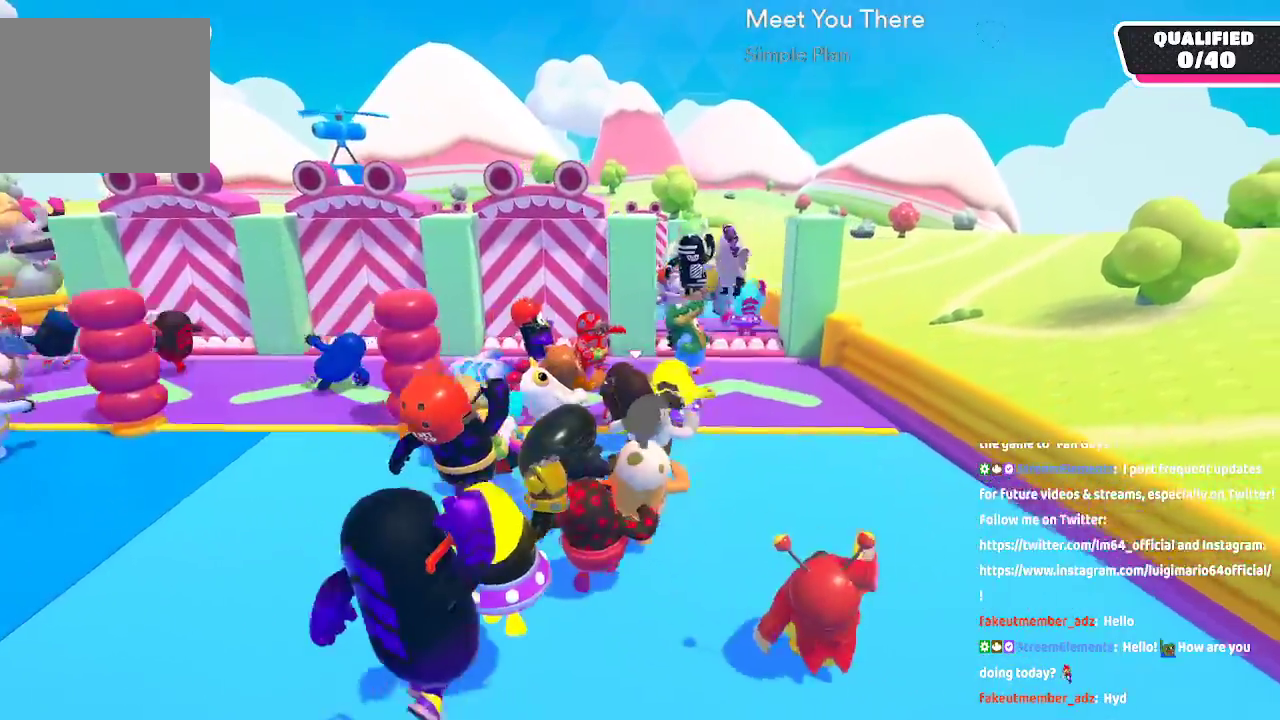
{"dt_ms": 500, "buttons": ["A"], "left_stick": "up", "right_stick": "center", "button_events": [[417, "A", "down"]]}
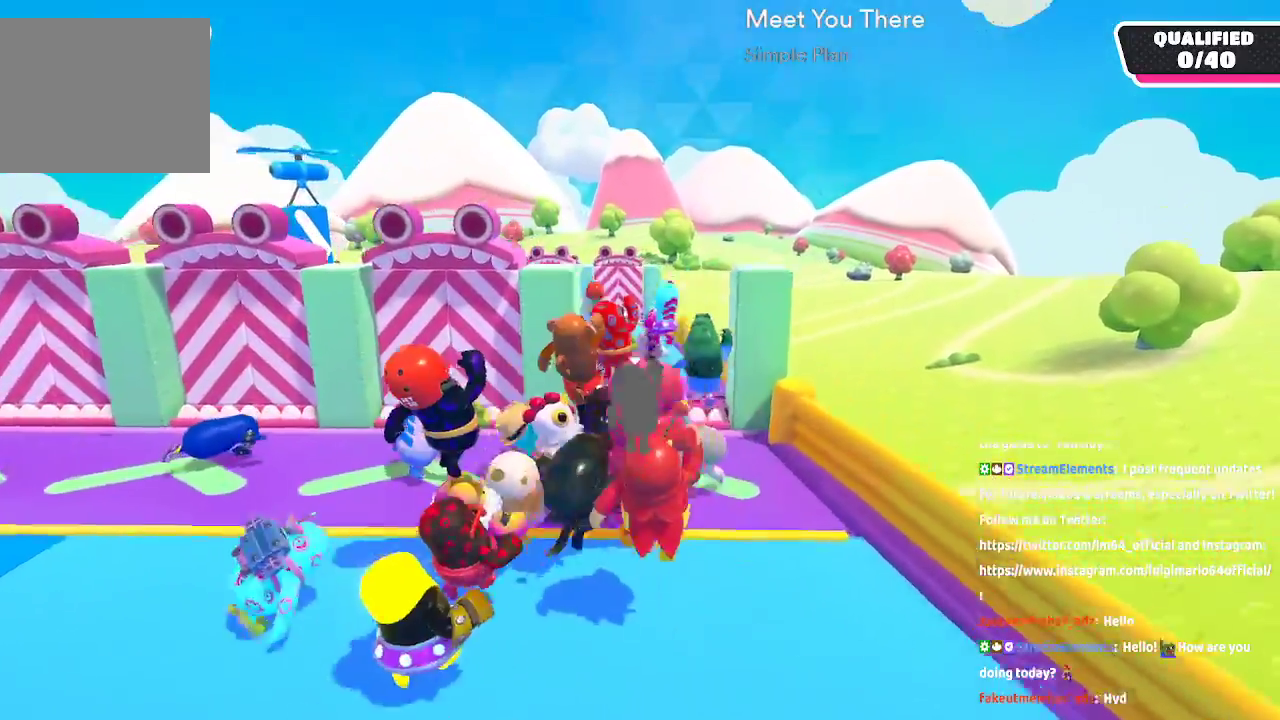
{"dt_ms": 500, "buttons": ["A"], "left_stick": "up", "right_stick": "center", "button_events": [[283, "A", "up"], [500, "A", "down"]]}
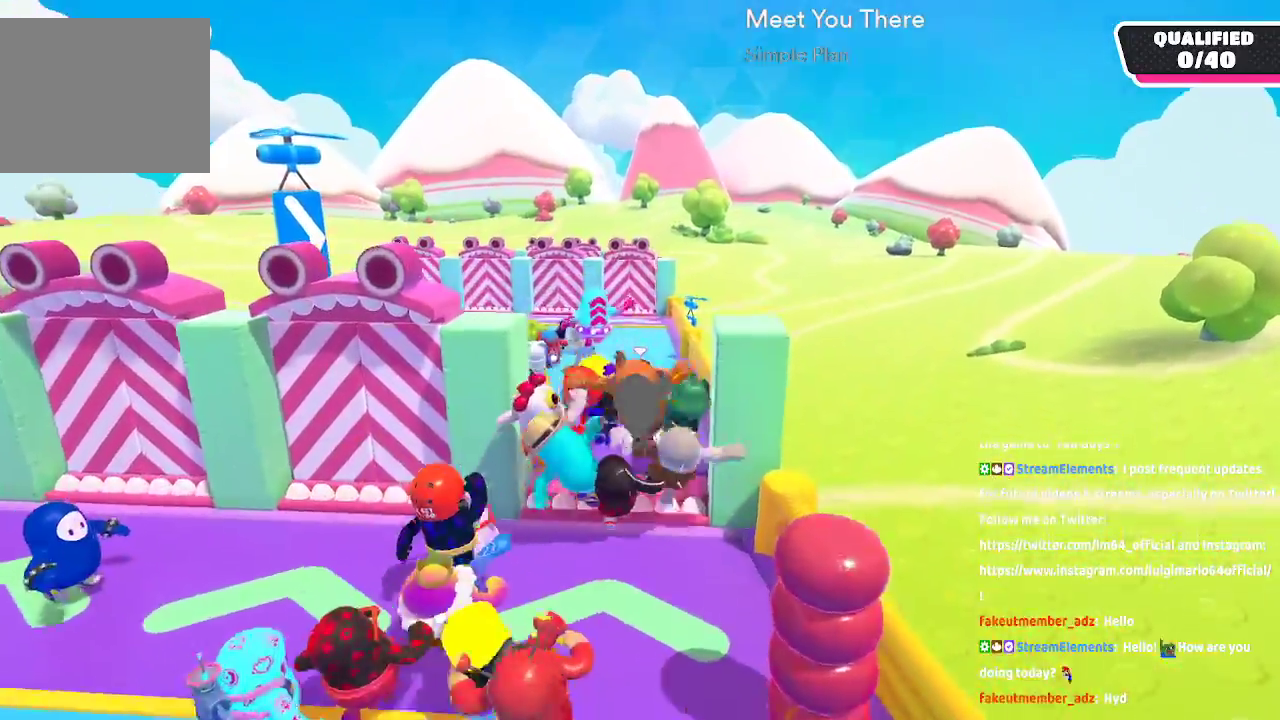
{"dt_ms": 1000, "buttons": ["A"], "left_stick": "up", "right_stick": "center"}
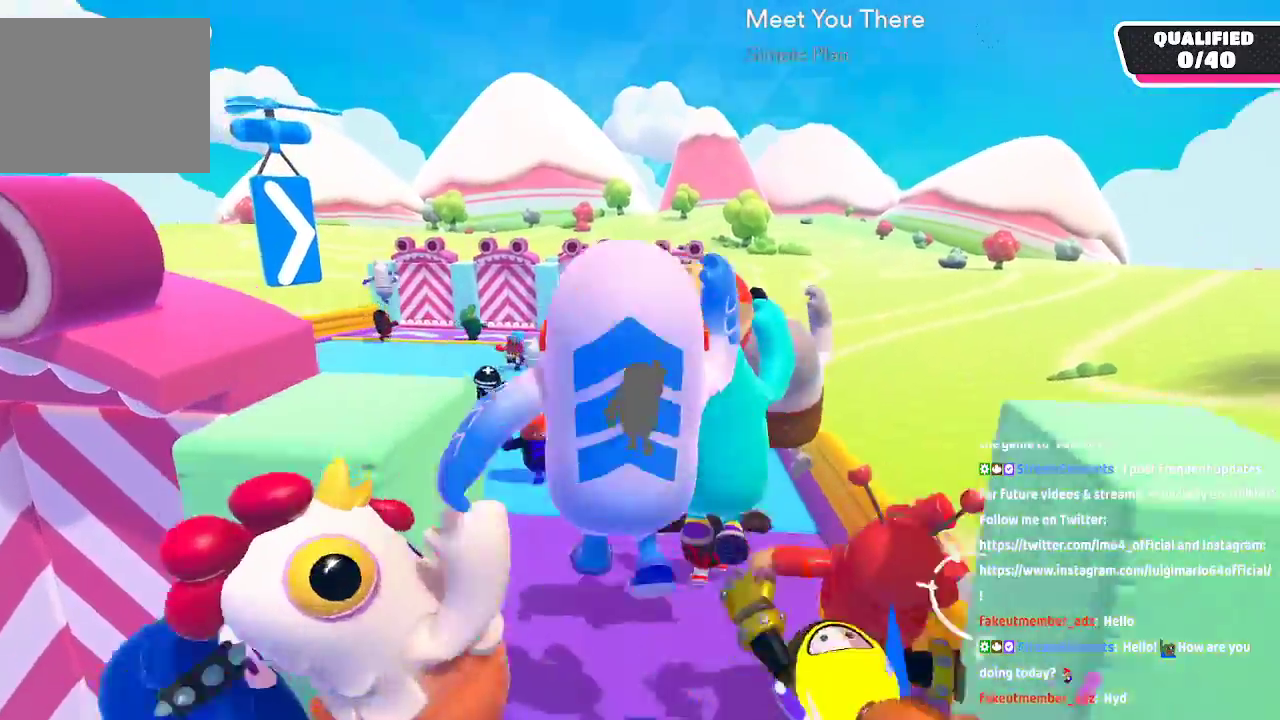
{"dt_ms": 500, "buttons": [], "left_stick": "up", "right_stick": "down", "button_events": [[100, "A", "up"]]}
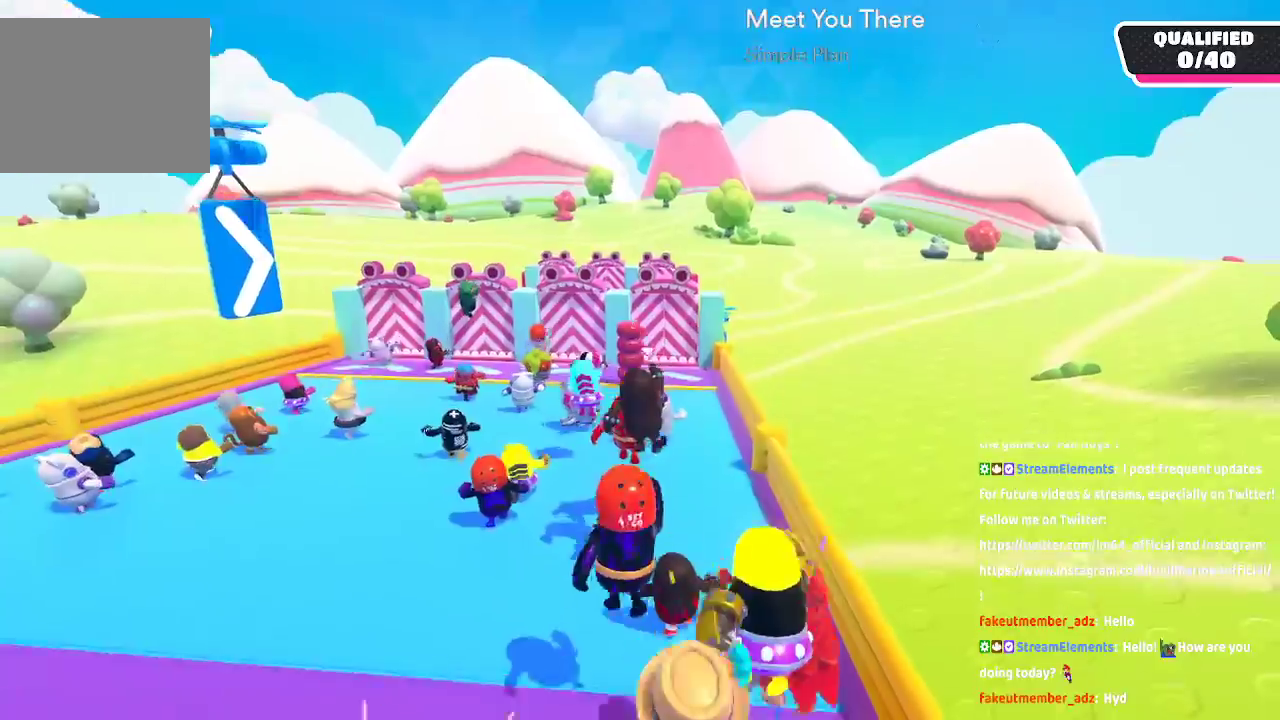
{"dt_ms": 500, "buttons": [], "left_stick": "up", "right_stick": "center", "button_events": []}
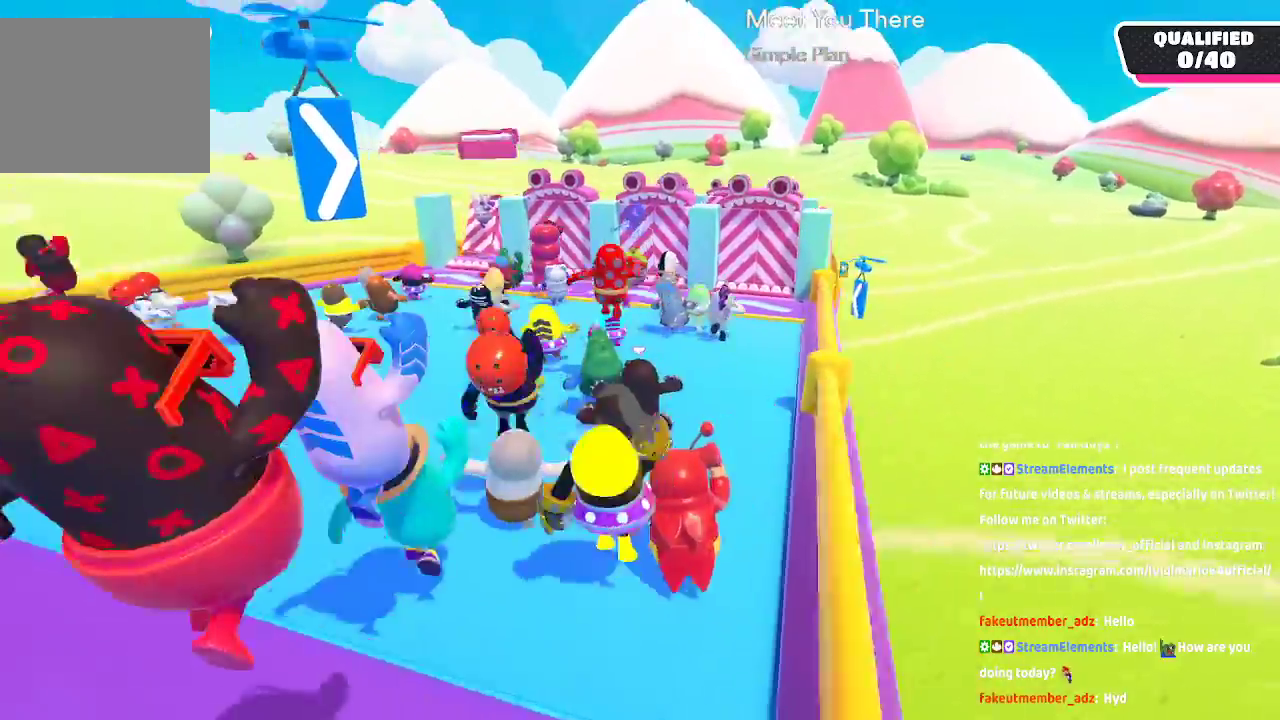
{"dt_ms": 500, "buttons": [], "left_stick": "up", "right_stick": "down-right", "button_events": [[133, "A", "down"], [250, "A", "up"]]}
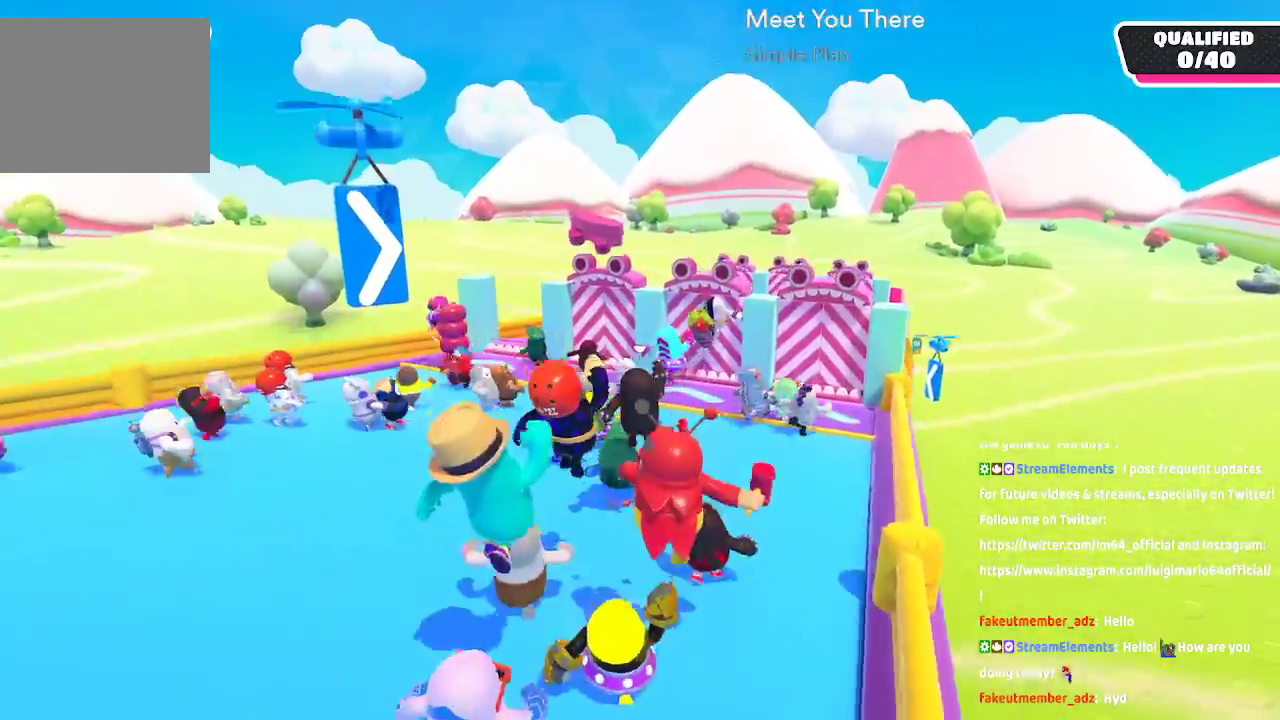
{"dt_ms": 500, "buttons": [], "left_stick": "up-left", "right_stick": "center", "button_events": []}